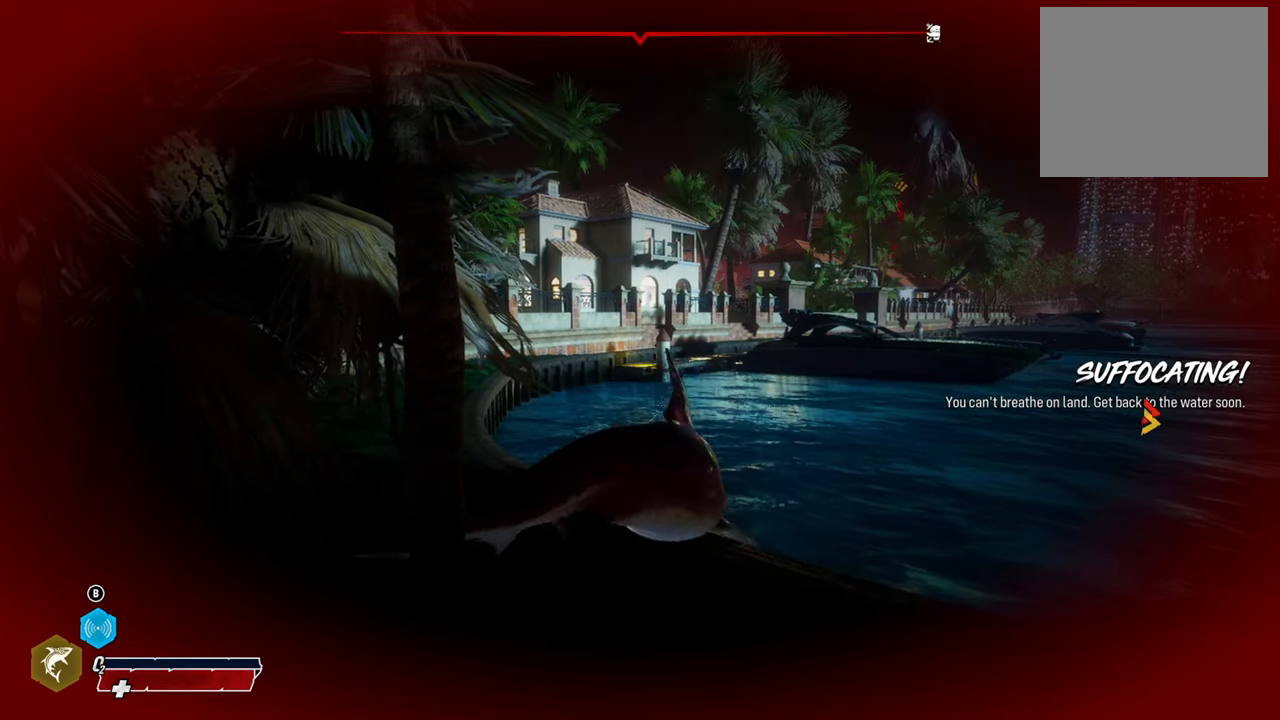
Gameplay with a controller (Xbox layout); each line is a JSON object with the inputs held at the frame after it. "events" lists button and stick changes between this image and that frame as [ms after this image, input, new state], when the widget could be followed in between.
{"buttons": [], "left_stick": "up", "right_stick": "center", "events": [[360, "left_stick", "up"]]}
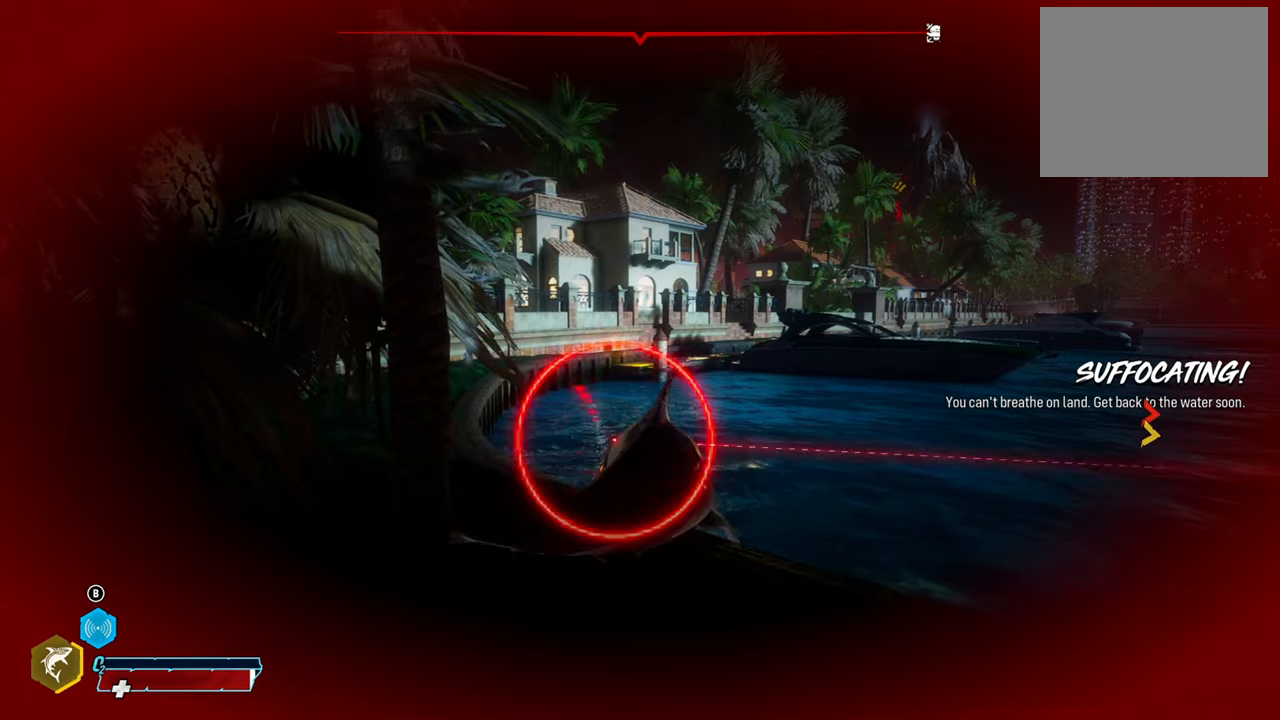
{"buttons": ["L2", "R2"], "left_stick": "up", "right_stick": "right", "events": [[40, "right_stick", "right"], [340, "L2", "down"], [440, "R2", "down"]]}
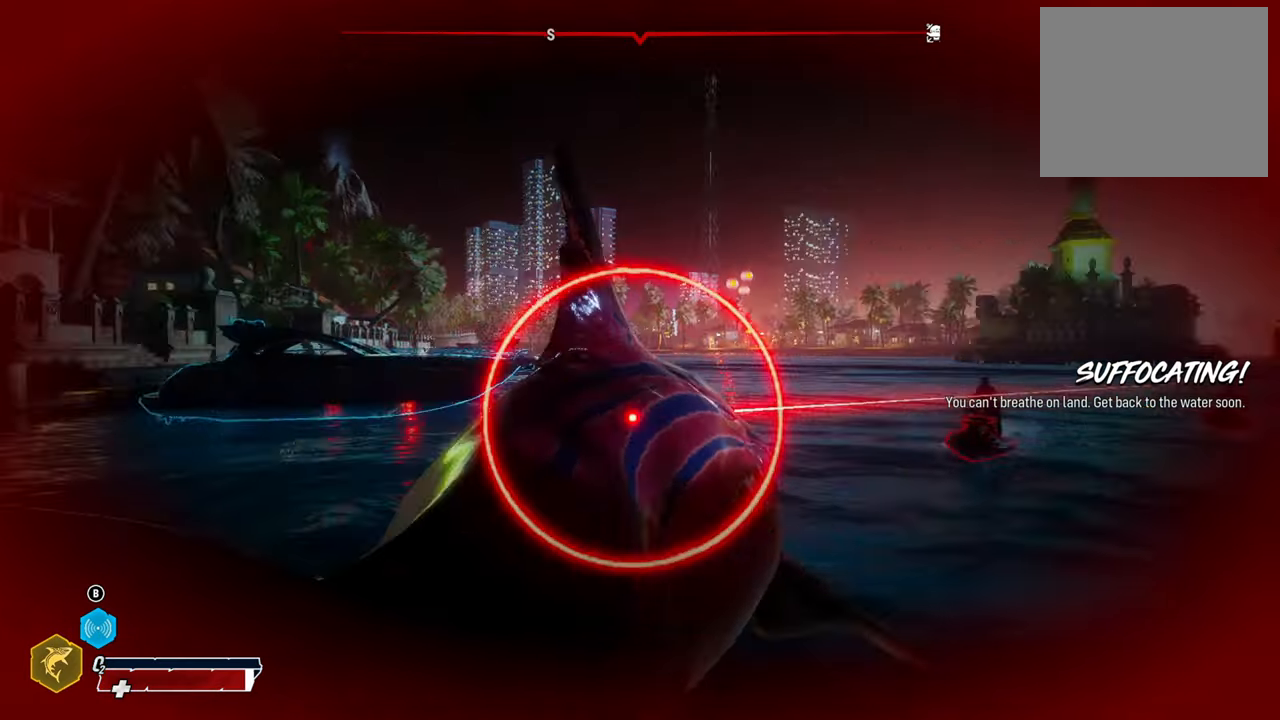
{"buttons": ["L2"], "left_stick": "up", "right_stick": "center", "events": [[100, "right_stick", "center"], [220, "R2", "up"]]}
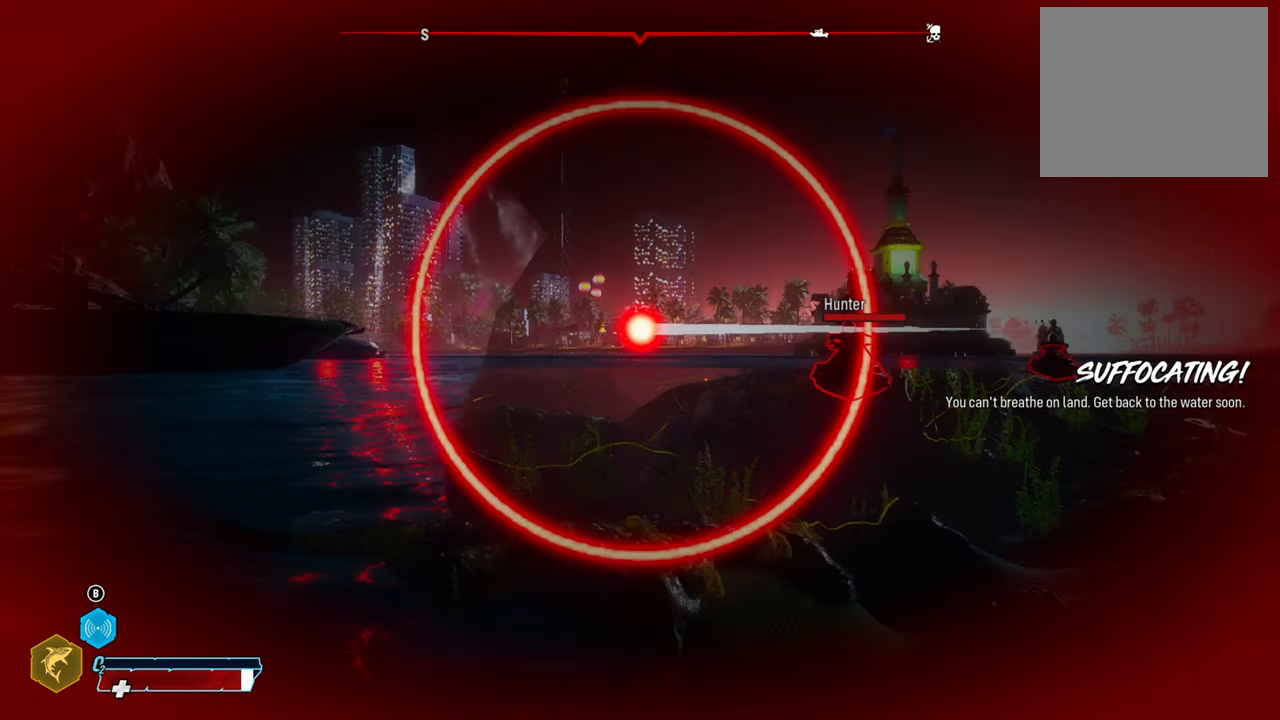
{"buttons": ["L2", "R2"], "left_stick": "up", "right_stick": "center", "events": [[60, "left_stick", "up-left"], [260, "R2", "down"], [380, "left_stick", "up"]]}
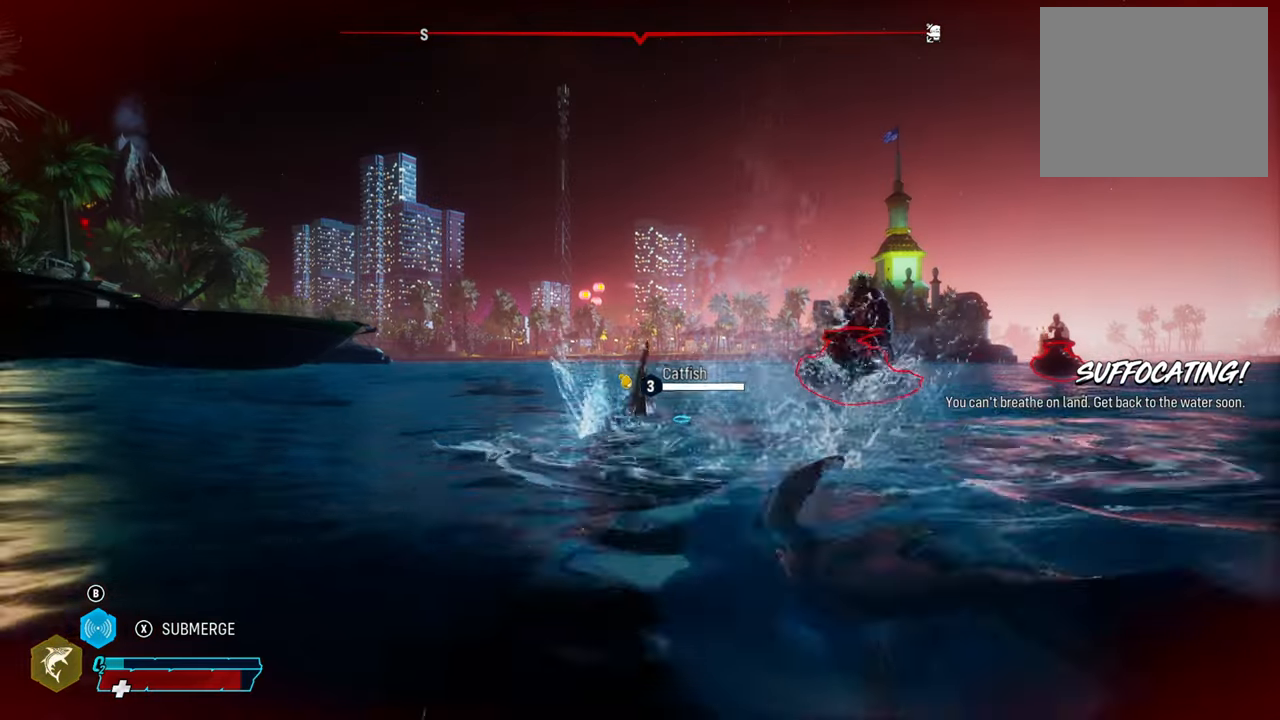
{"buttons": ["L2", "R1"], "left_stick": "up", "right_stick": "center", "events": [[60, "R2", "up"], [420, "R1", "down"]]}
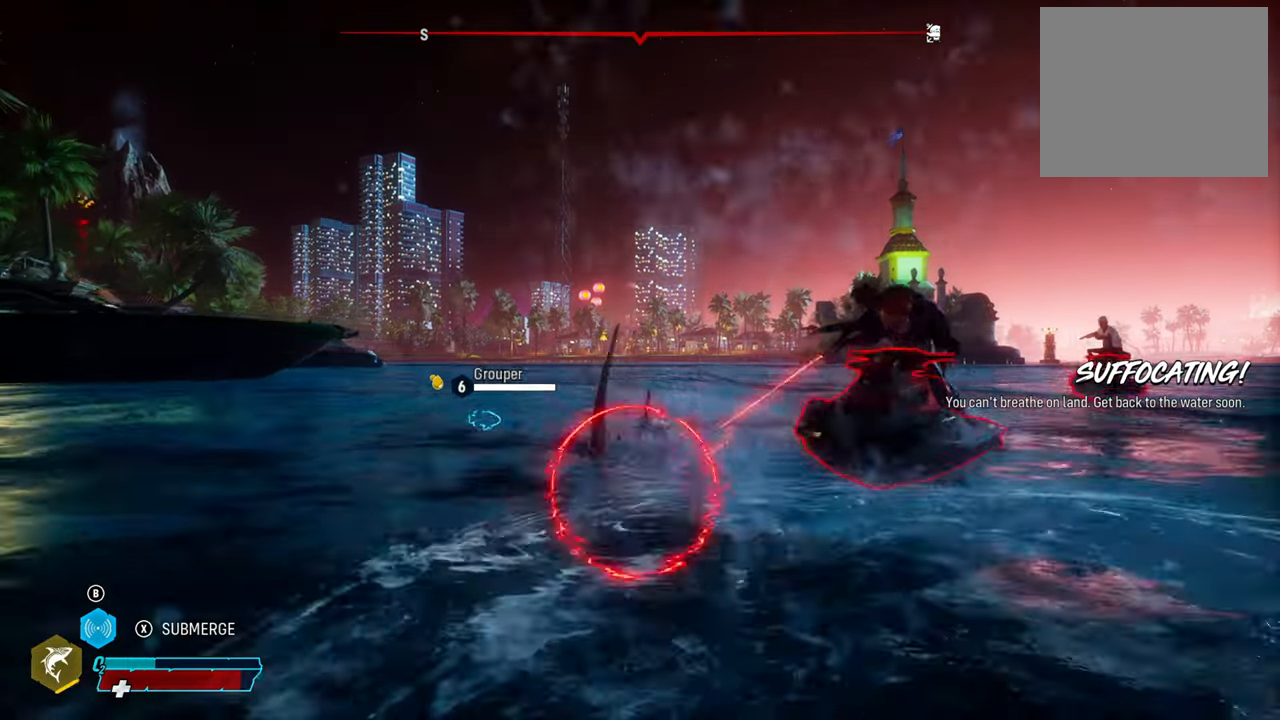
{"buttons": ["L2"], "left_stick": "up", "right_stick": "center", "events": [[120, "R1", "up"]]}
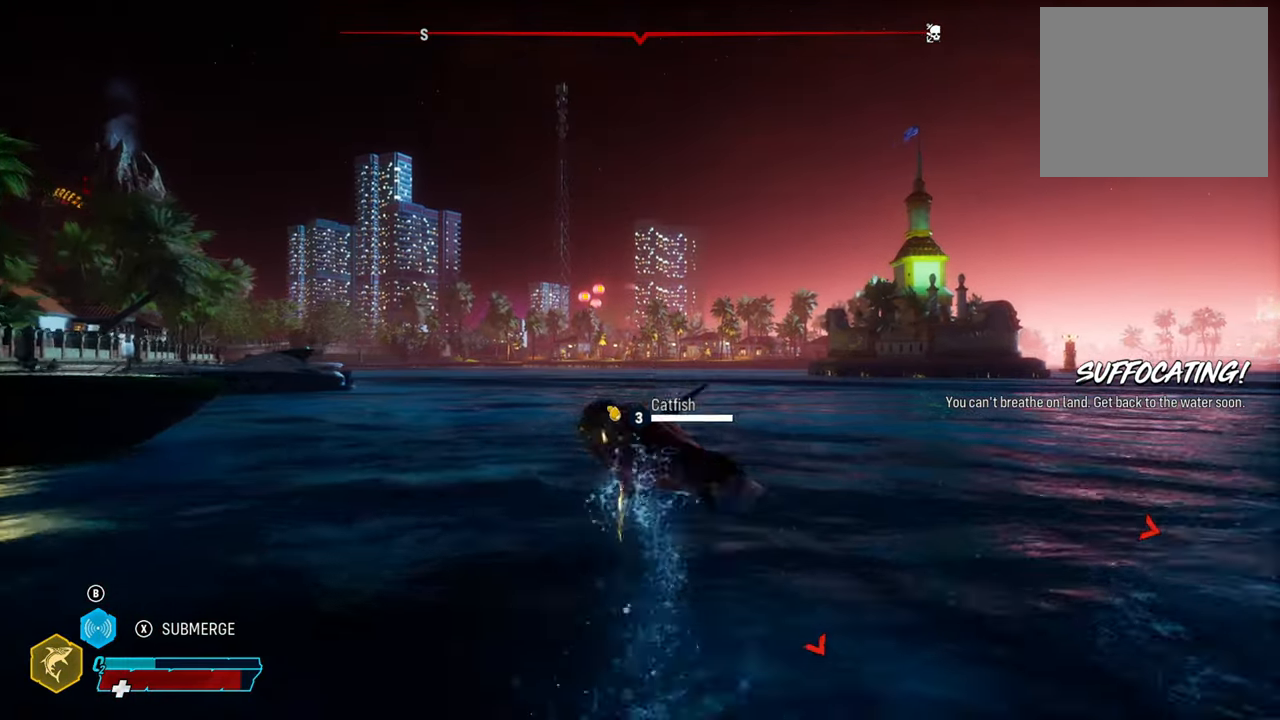
{"buttons": ["L2"], "left_stick": "up-right", "right_stick": "right", "events": [[20, "left_stick", "up-right"], [160, "right_stick", "right"]]}
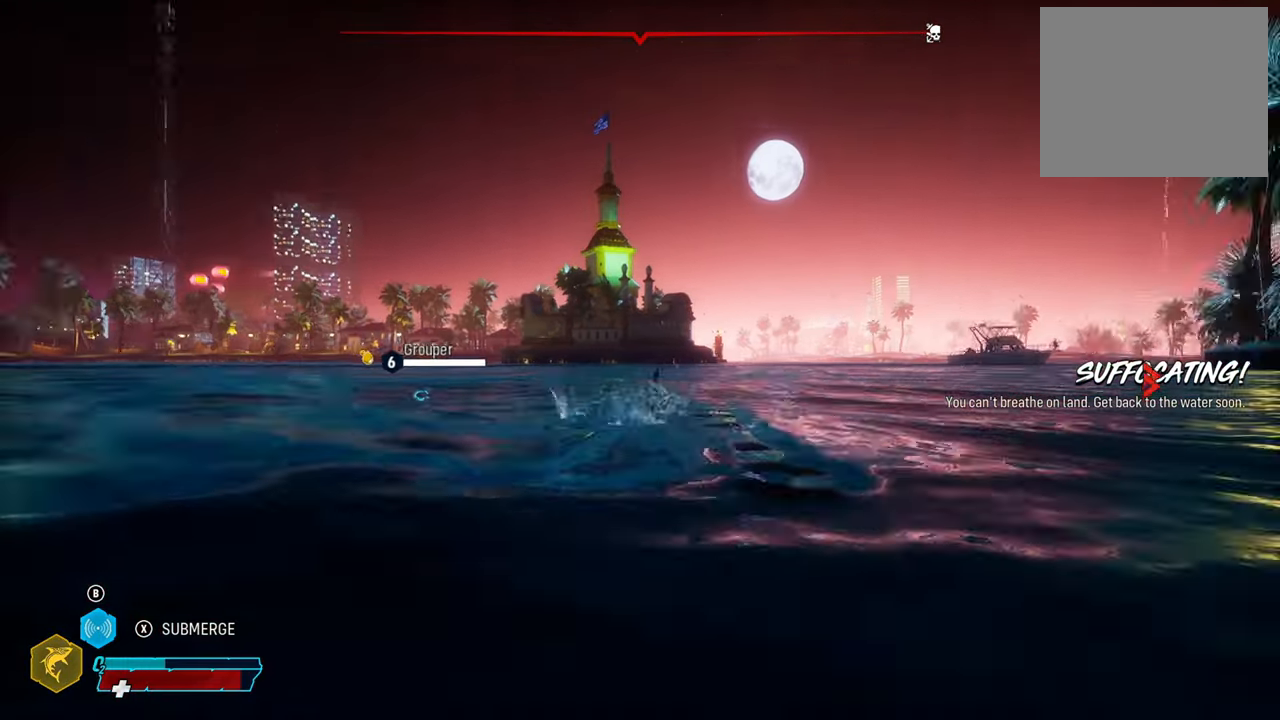
{"buttons": ["L2", "R1"], "left_stick": "up-right", "right_stick": "center", "events": [[280, "right_stick", "center"], [380, "R1", "down"]]}
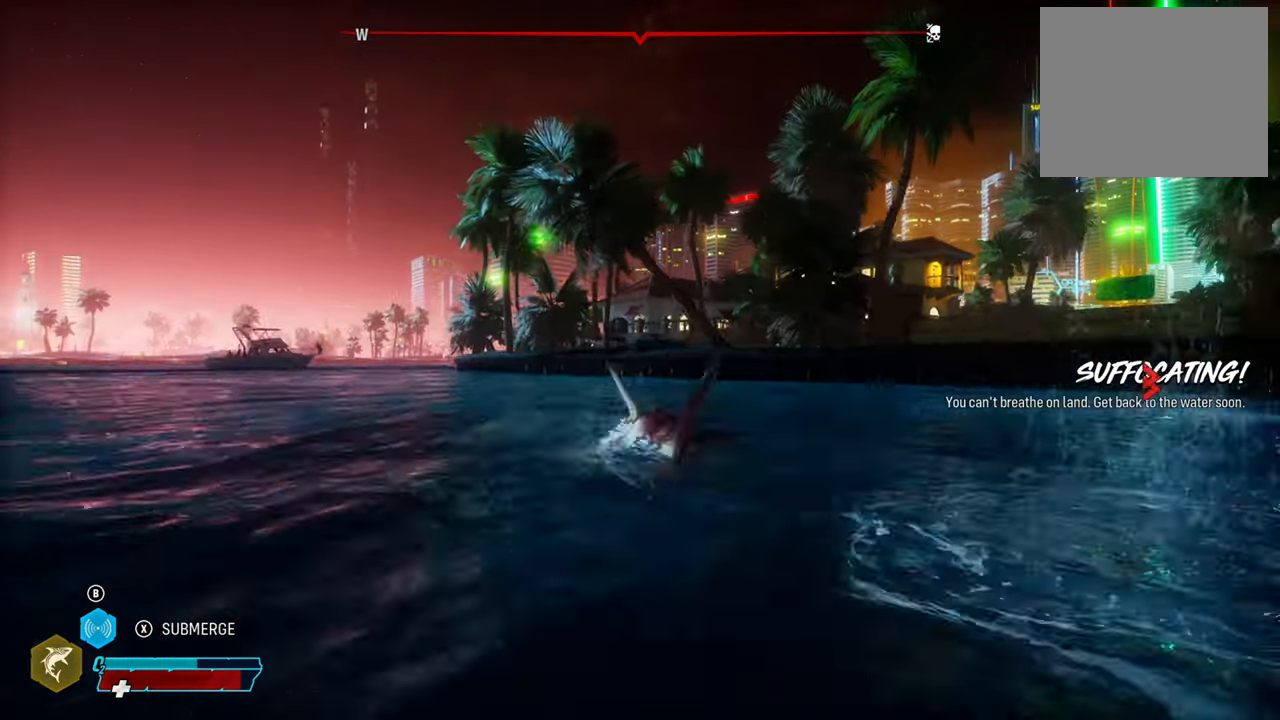
{"buttons": ["L2", "R2"], "left_stick": "up-right", "right_stick": "right", "events": [[40, "R1", "up"], [120, "R2", "down"], [240, "right_stick", "up-right"], [480, "right_stick", "right"]]}
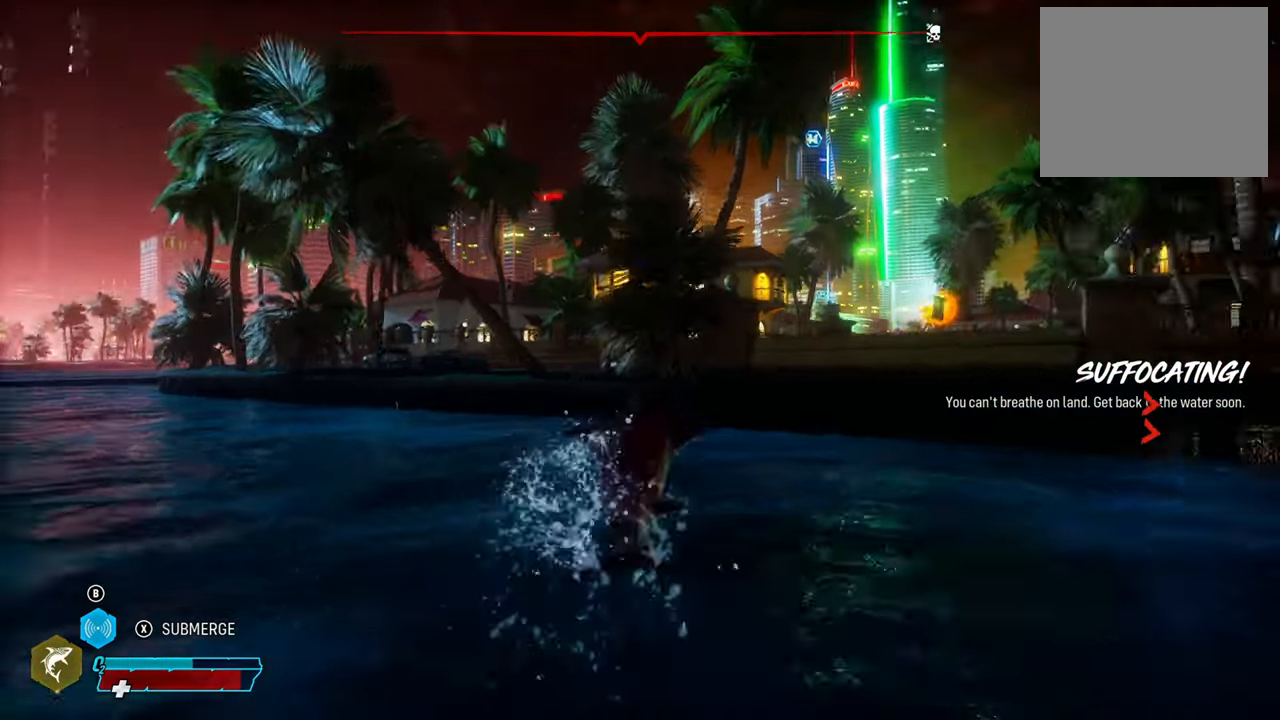
{"buttons": ["L2", "R2"], "left_stick": "up-right", "right_stick": "right", "events": []}
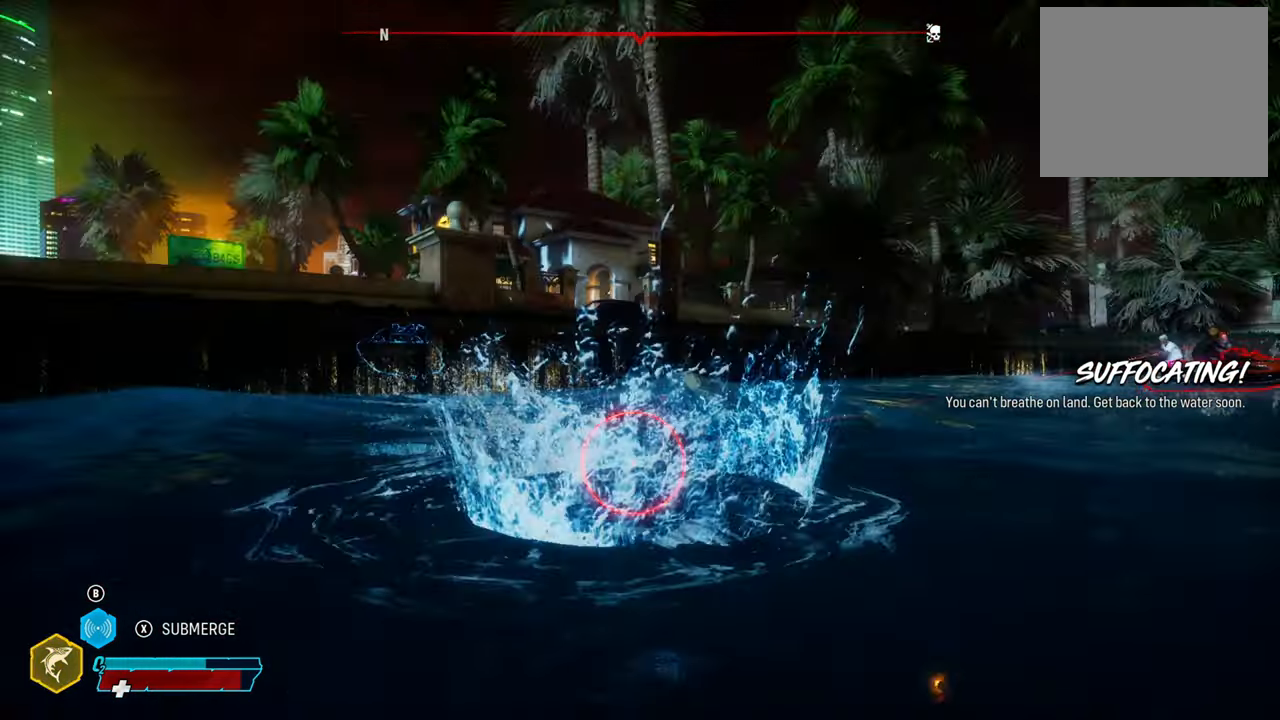
{"buttons": ["L2", "R1"], "left_stick": "up-right", "right_stick": "center", "events": [[320, "R2", "up"], [340, "right_stick", "center"], [420, "R1", "down"]]}
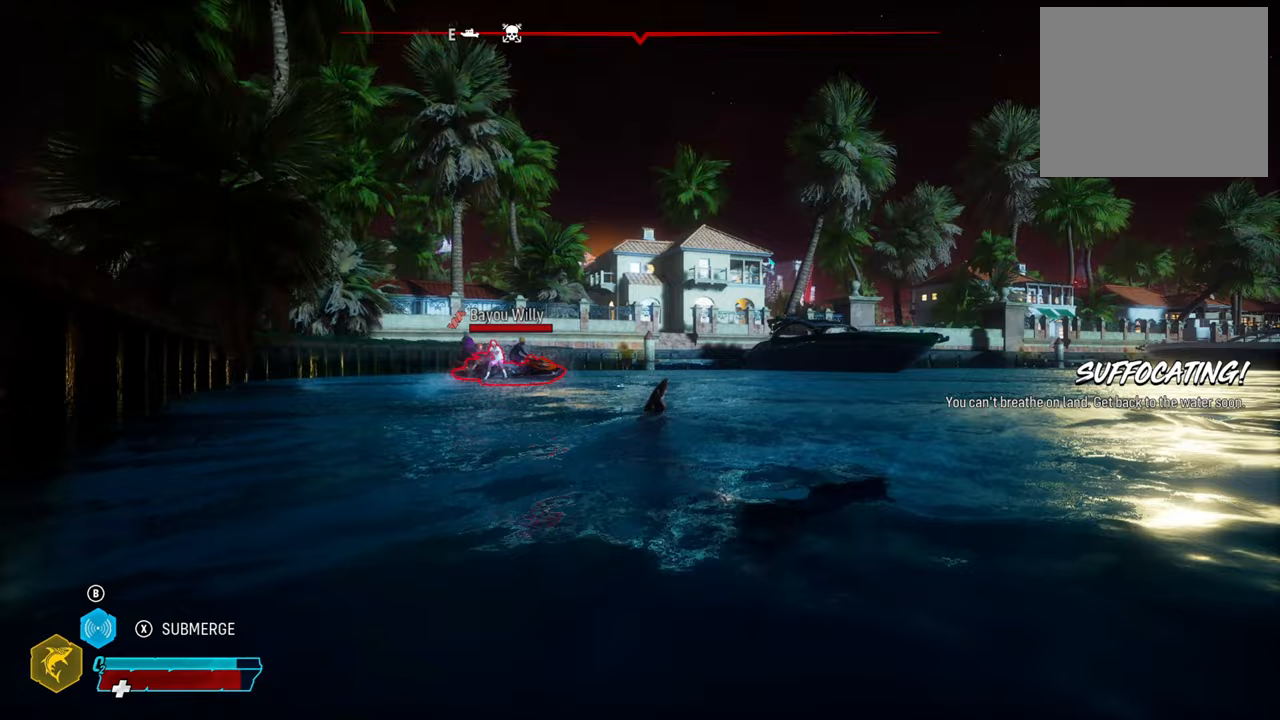
{"buttons": ["L2"], "left_stick": "up-right", "right_stick": "center", "events": [[80, "R1", "up"], [280, "R2", "down"], [480, "R2", "up"]]}
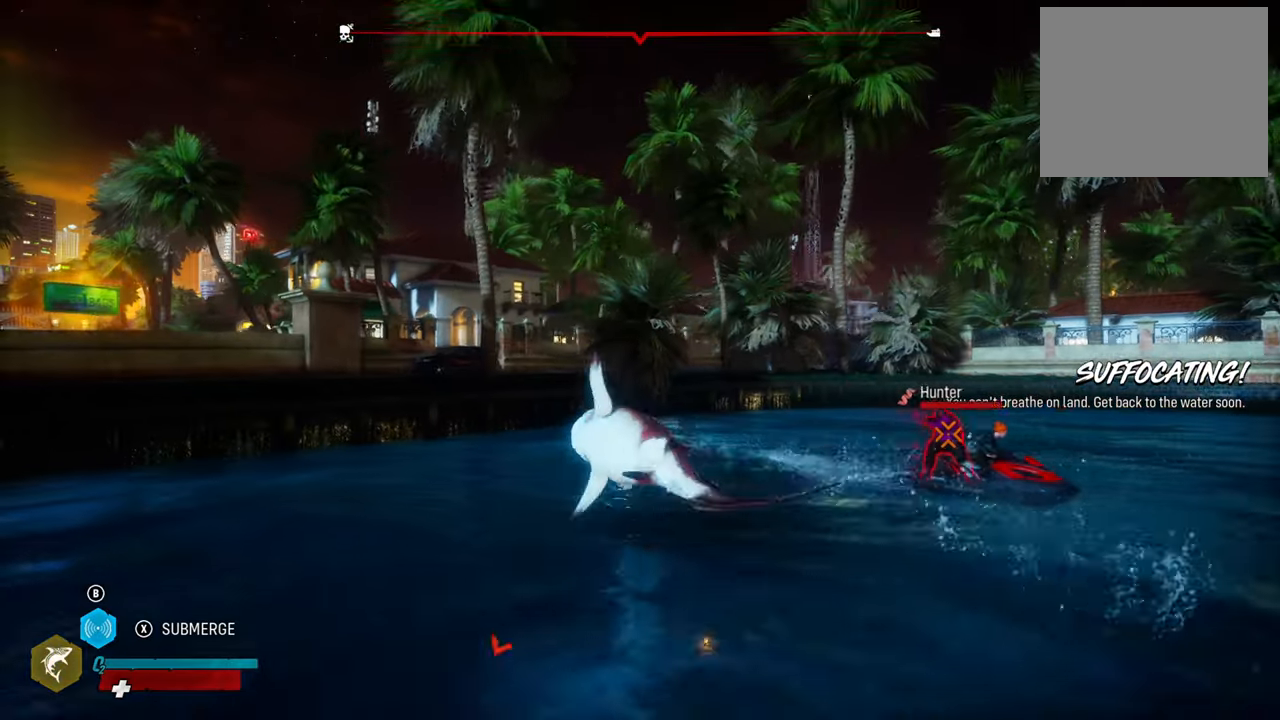
{"buttons": ["L2"], "left_stick": "up-right", "right_stick": "right", "events": [[60, "R2", "down"], [260, "R2", "up"], [360, "right_stick", "right"]]}
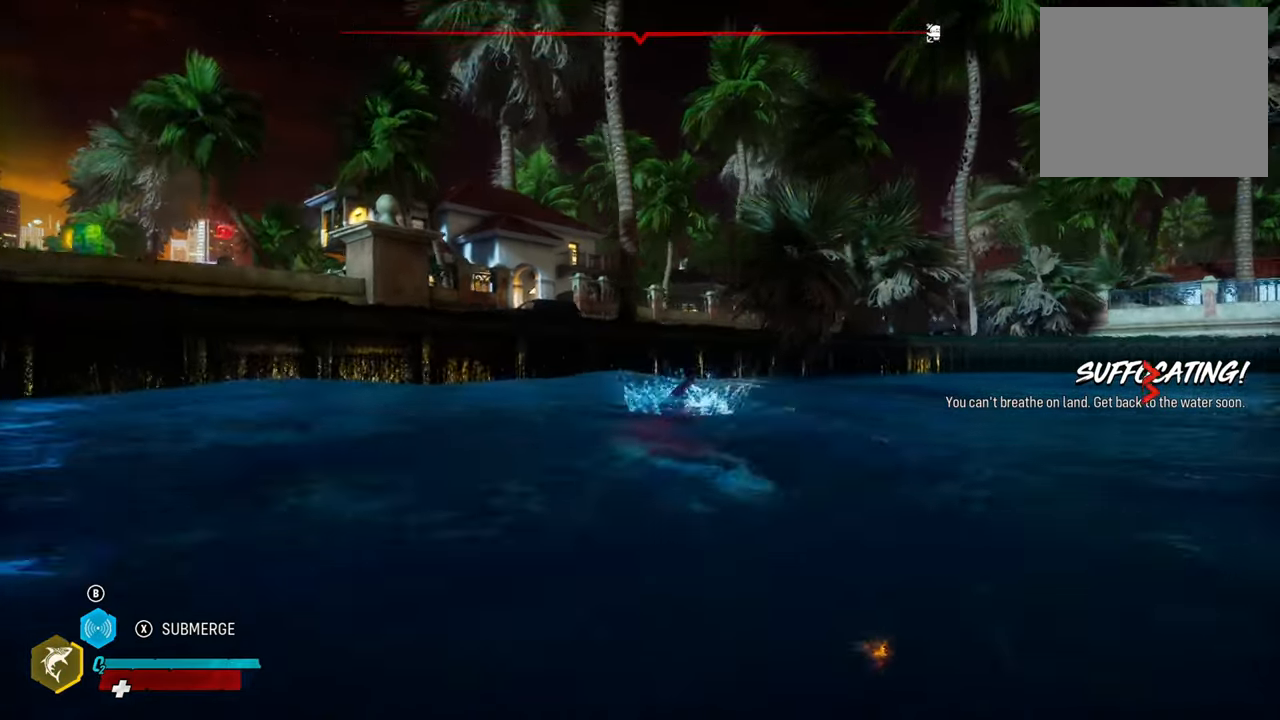
{"buttons": ["L2"], "left_stick": "up-right", "right_stick": "right", "events": []}
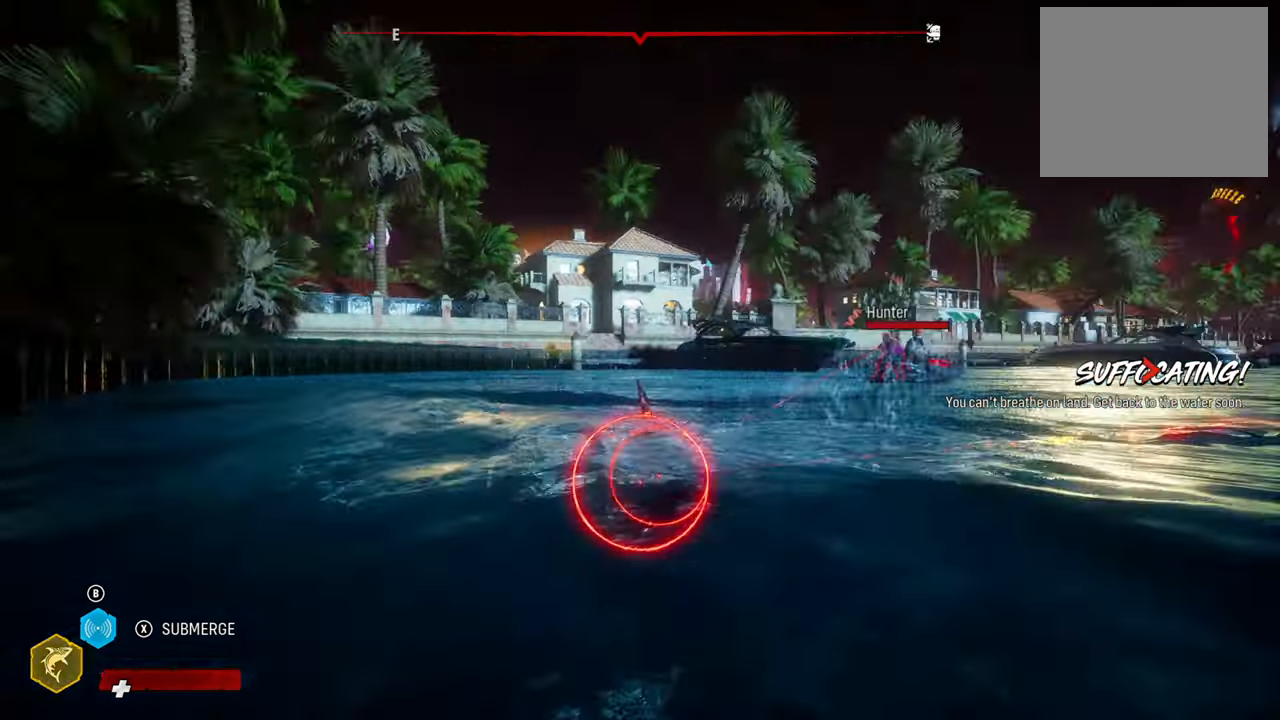
{"buttons": ["L2"], "left_stick": "up", "right_stick": "center", "events": [[40, "right_stick", "center"], [160, "R2", "down"], [260, "left_stick", "up"], [340, "R1", "down"], [400, "R2", "up"], [480, "R1", "up"]]}
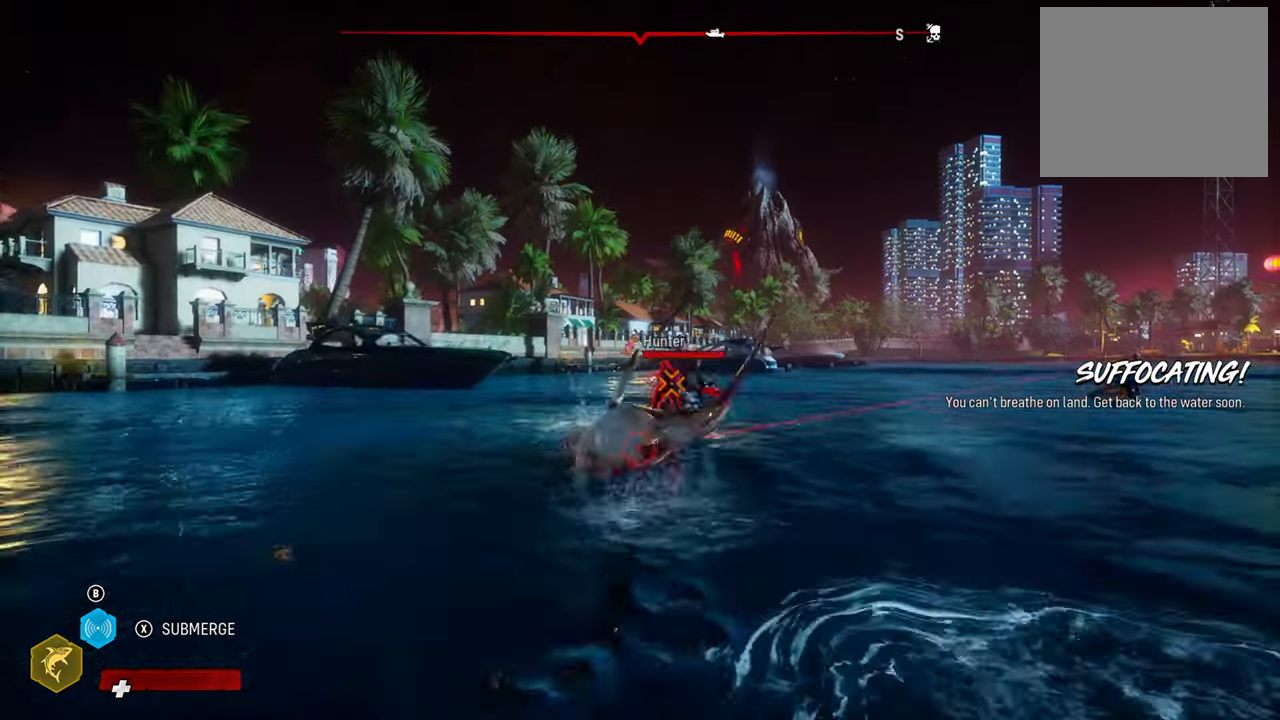
{"buttons": ["L2"], "left_stick": "up-right", "right_stick": "right", "events": [[20, "left_stick", "up-right"], [280, "right_stick", "right"]]}
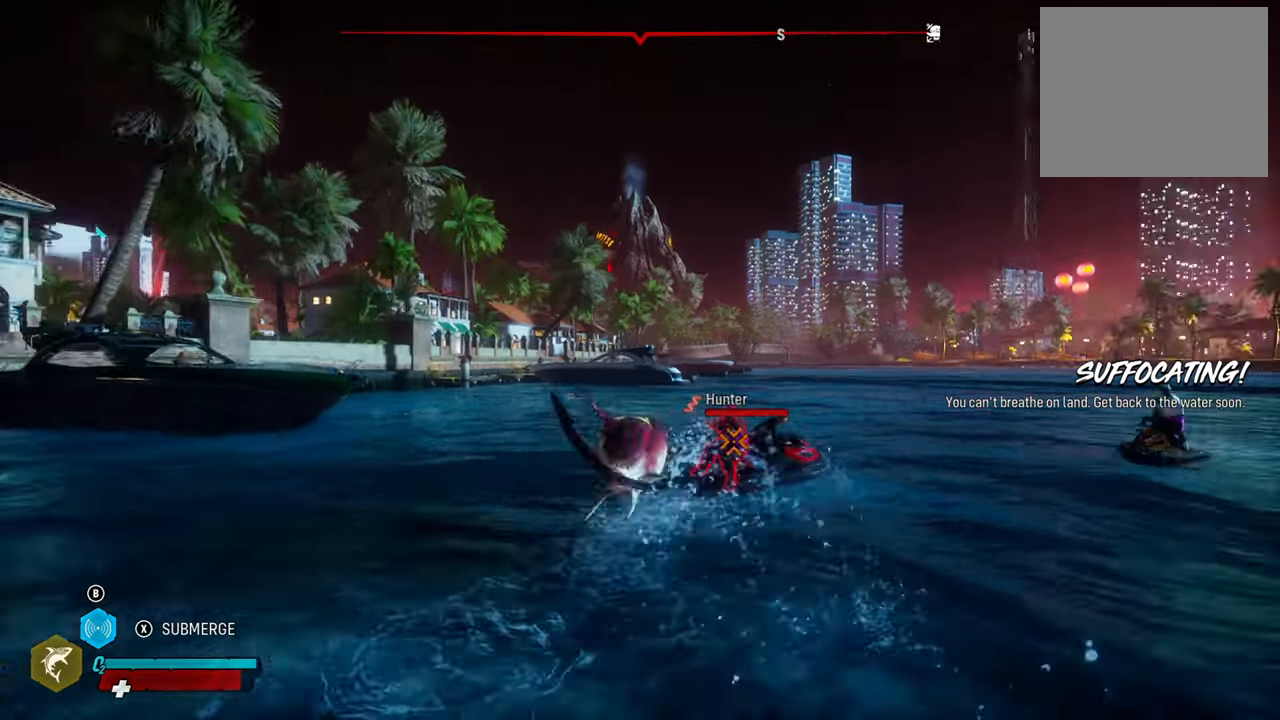
{"buttons": ["L2"], "left_stick": "up-left", "right_stick": "right", "events": [[340, "R2", "down"], [460, "left_stick", "up-left"], [480, "R2", "up"]]}
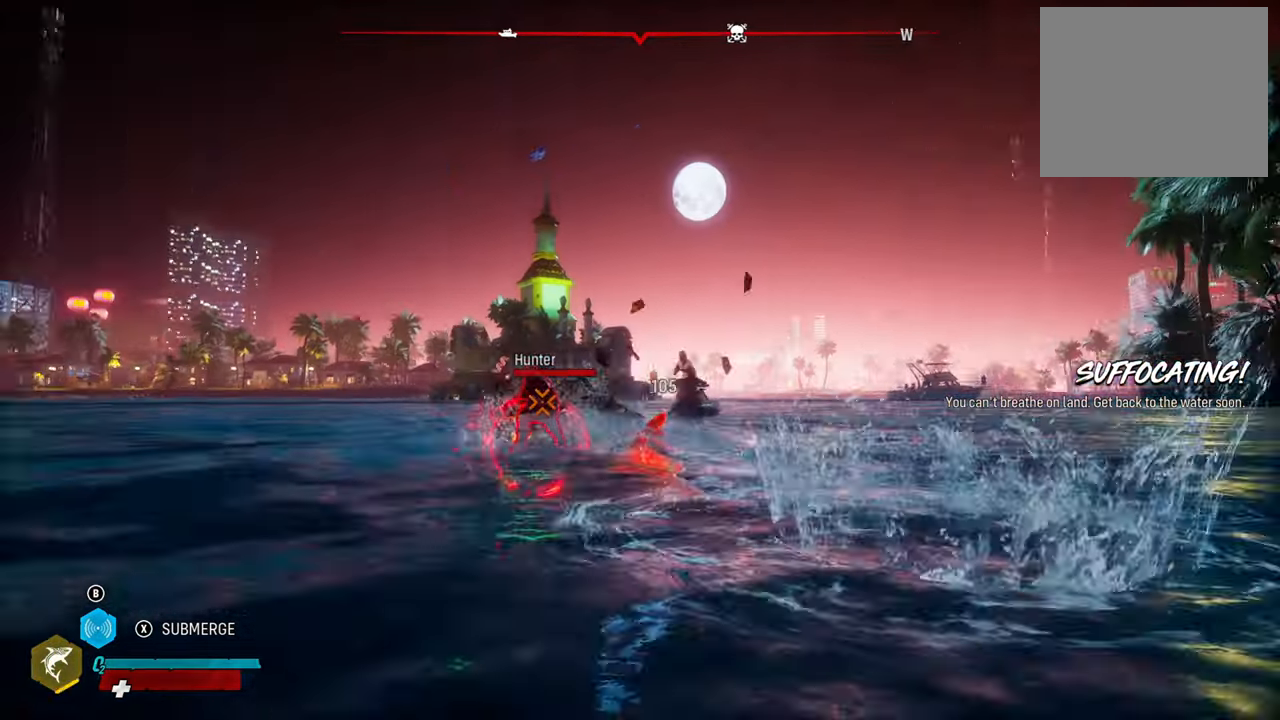
{"buttons": ["L2"], "left_stick": "left", "right_stick": "center", "events": [[20, "right_stick", "up-right"], [60, "R2", "down"], [100, "left_stick", "up-right"], [200, "R2", "up"], [260, "left_stick", "left"], [260, "right_stick", "center"], [320, "R2", "down"], [460, "R2", "up"]]}
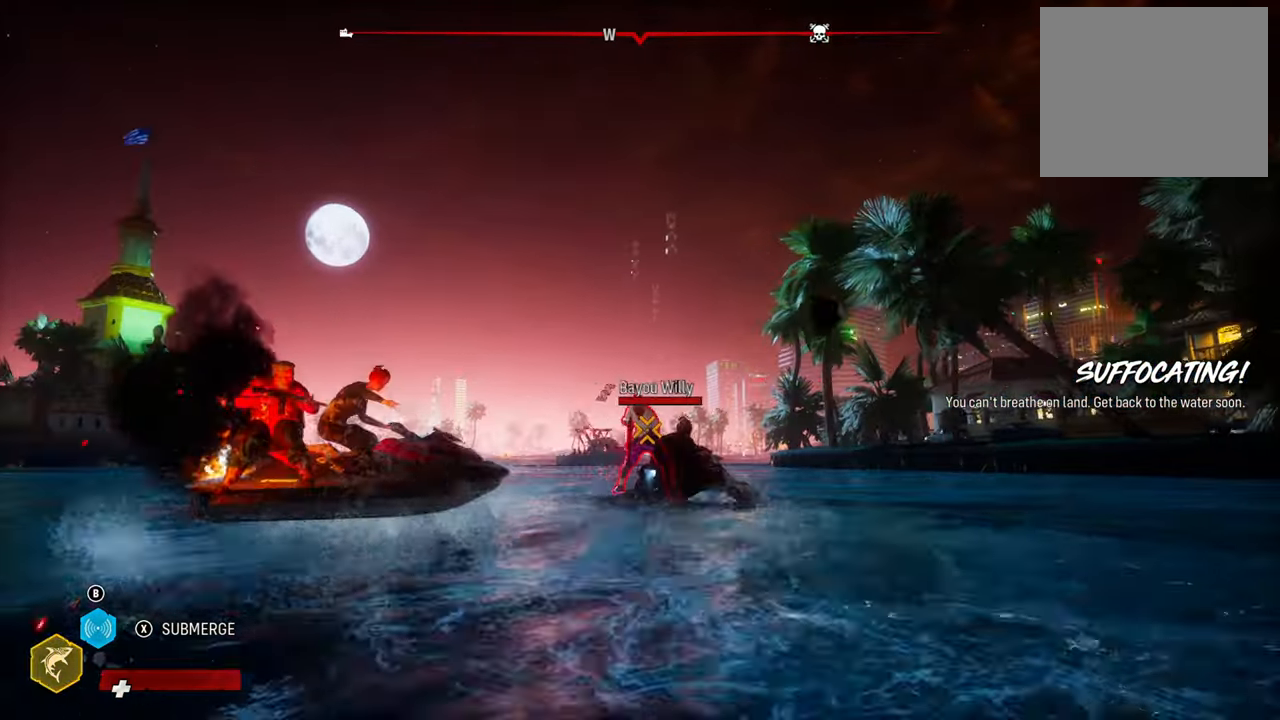
{"buttons": ["L2", "R2"], "left_stick": "left", "right_stick": "center", "events": [[60, "R2", "down"], [120, "right_stick", "right"], [200, "left_stick", "right"], [260, "R2", "up"], [340, "right_stick", "center"], [420, "left_stick", "left"], [500, "R2", "down"]]}
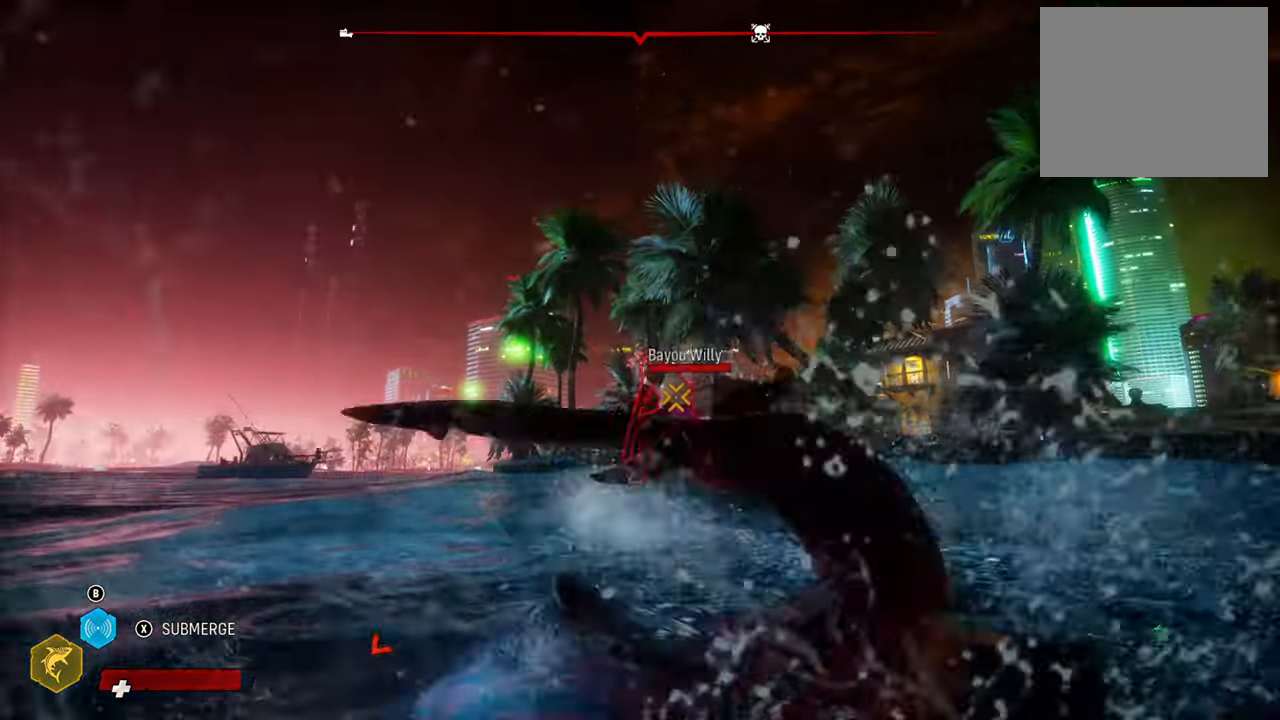
{"buttons": ["L2"], "left_stick": "up", "right_stick": "center", "events": [[180, "R2", "up"], [260, "L2", "up"], [260, "R2", "down"], [260, "left_stick", "down-left"], [440, "R2", "up"], [440, "left_stick", "up"], [480, "L2", "down"]]}
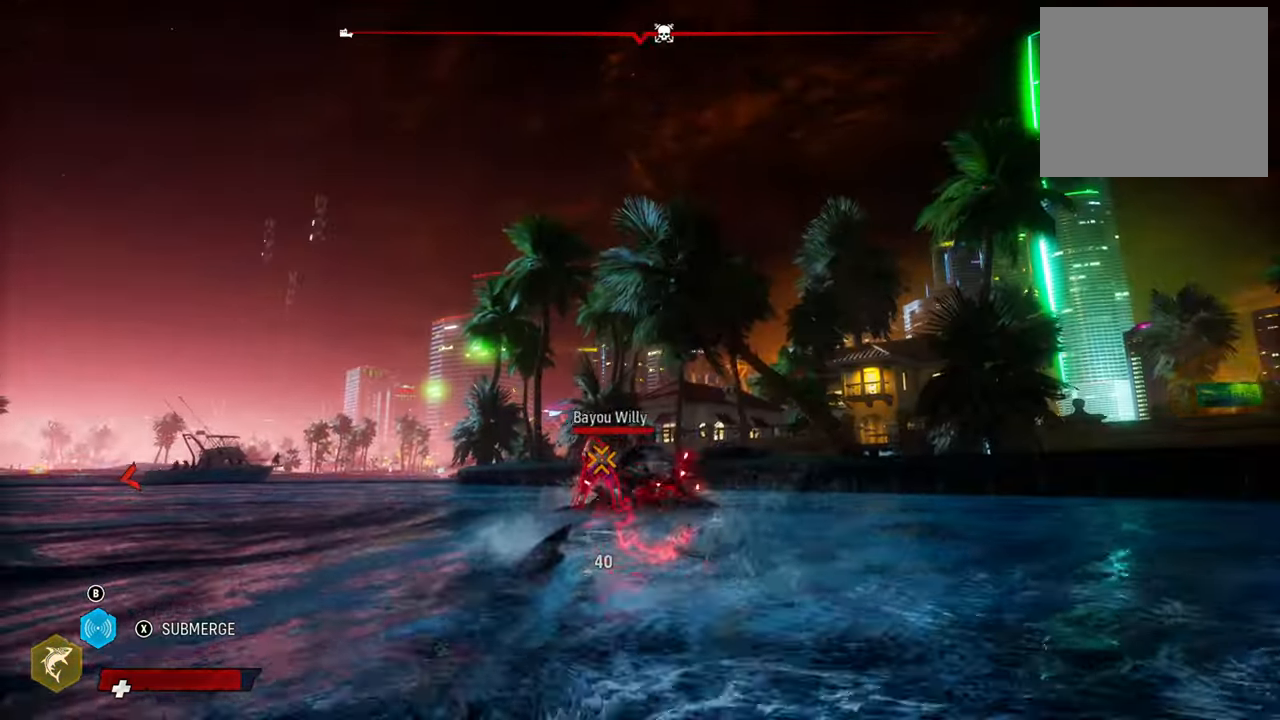
{"buttons": ["L2"], "left_stick": "up", "right_stick": "center", "events": [[40, "R2", "down"], [160, "R2", "up"], [220, "left_stick", "up-right"], [300, "R2", "down"], [460, "R2", "up"], [480, "left_stick", "up"]]}
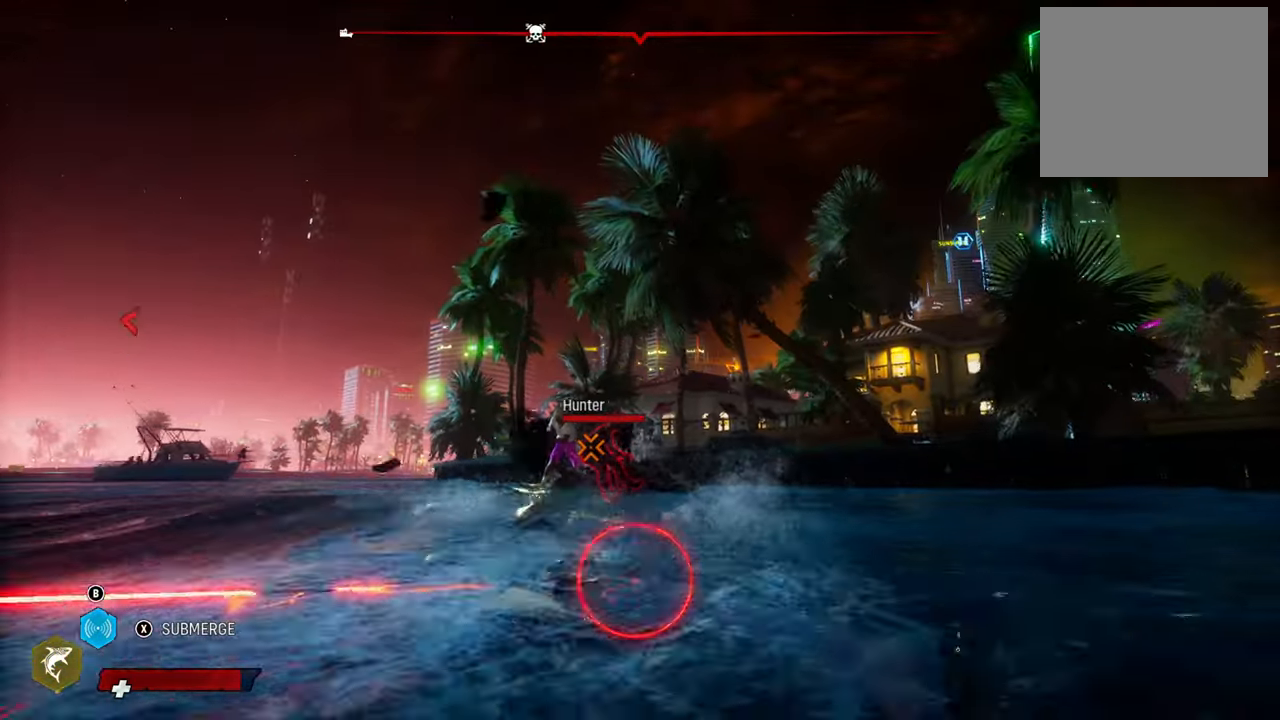
{"buttons": ["L2"], "left_stick": "up-right", "right_stick": "center", "events": [[60, "R2", "down"], [200, "R2", "up"], [200, "left_stick", "up-left"], [300, "R2", "down"], [460, "R2", "up"], [460, "left_stick", "up-right"]]}
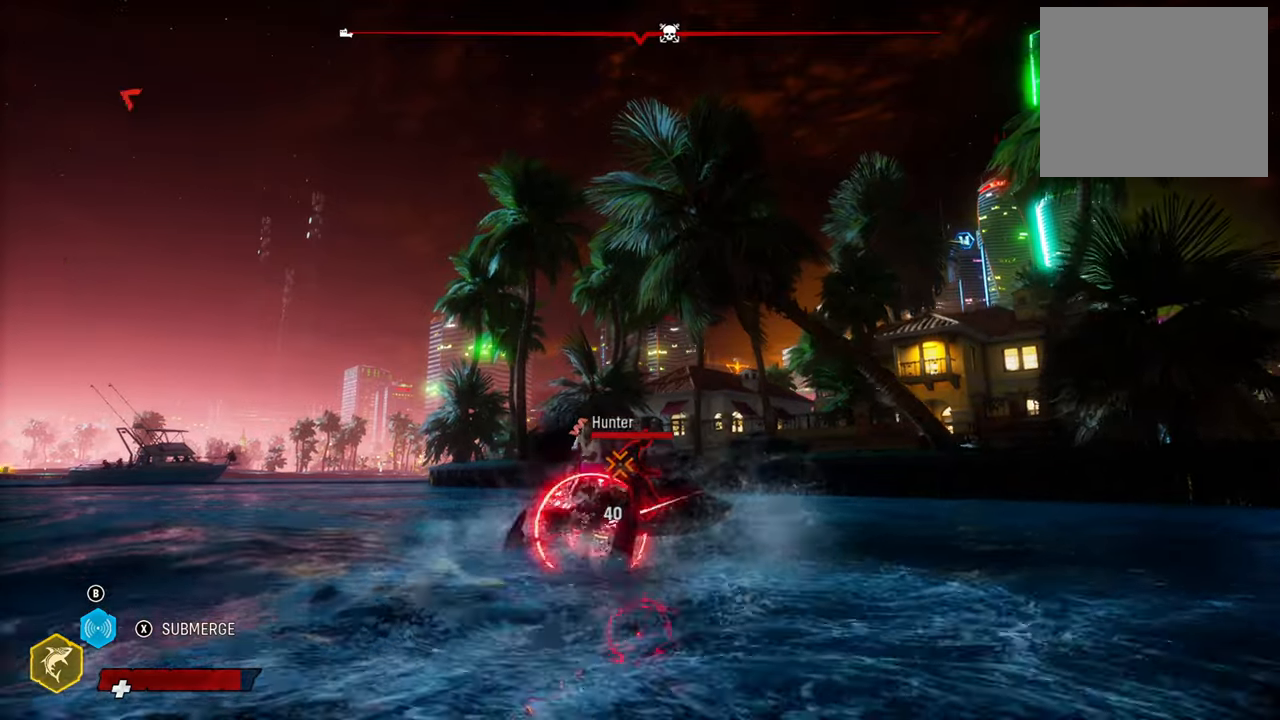
{"buttons": ["L2"], "left_stick": "up", "right_stick": "center", "events": [[20, "R2", "down"], [200, "R2", "up"], [280, "R2", "down"], [360, "left_stick", "up"], [400, "R2", "up"]]}
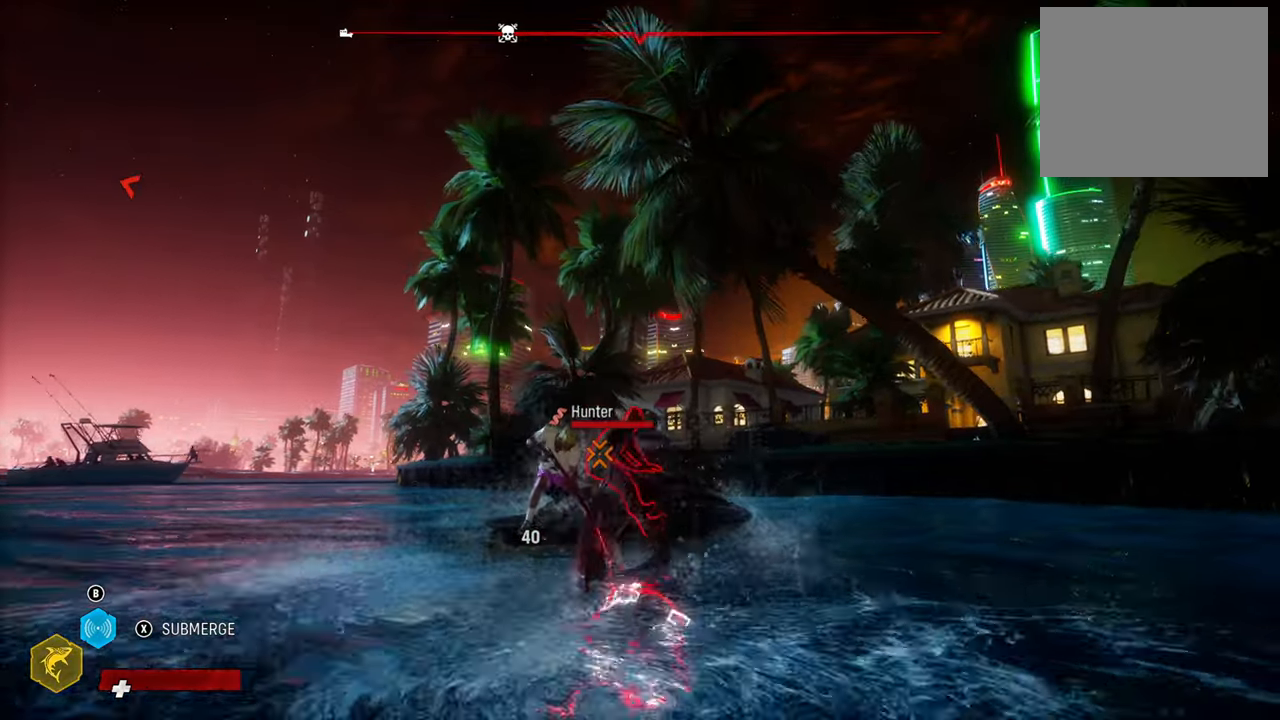
{"buttons": ["L2"], "left_stick": "up-left", "right_stick": "center", "events": [[100, "R1", "down"], [240, "R1", "up"], [360, "R1", "down"], [440, "left_stick", "up-left"], [500, "R1", "up"]]}
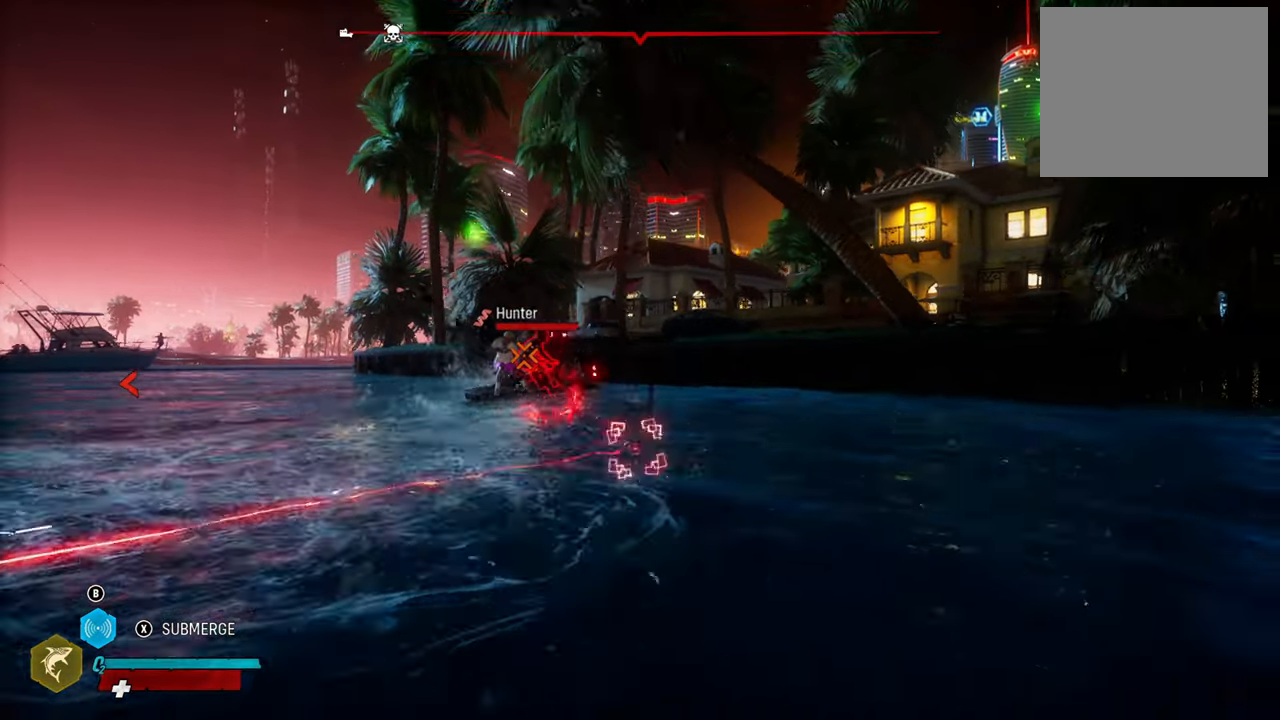
{"buttons": ["L2", "R1"], "left_stick": "up-right", "right_stick": "center", "events": [[60, "left_stick", "left"], [400, "R1", "down"], [500, "left_stick", "up-right"]]}
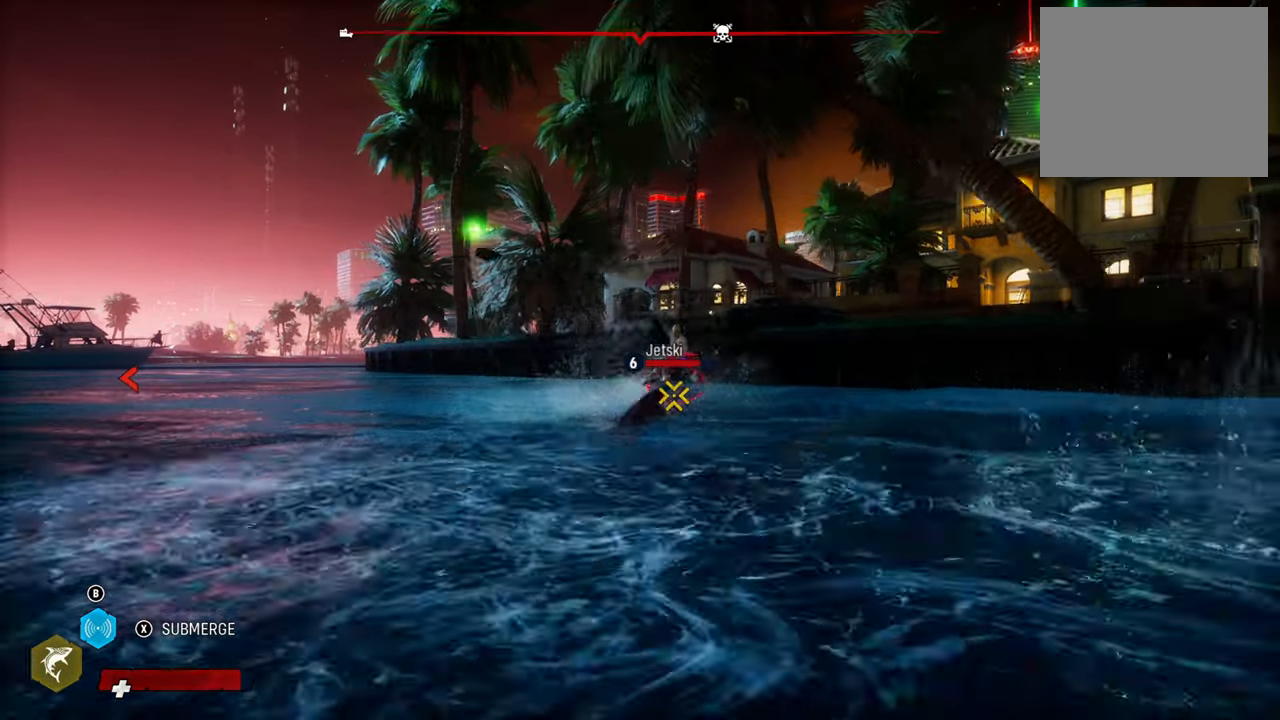
{"buttons": ["L2", "R1", "R2"], "left_stick": "up-right", "right_stick": "center", "events": [[40, "R1", "up"], [160, "R1", "down"], [420, "R2", "down"]]}
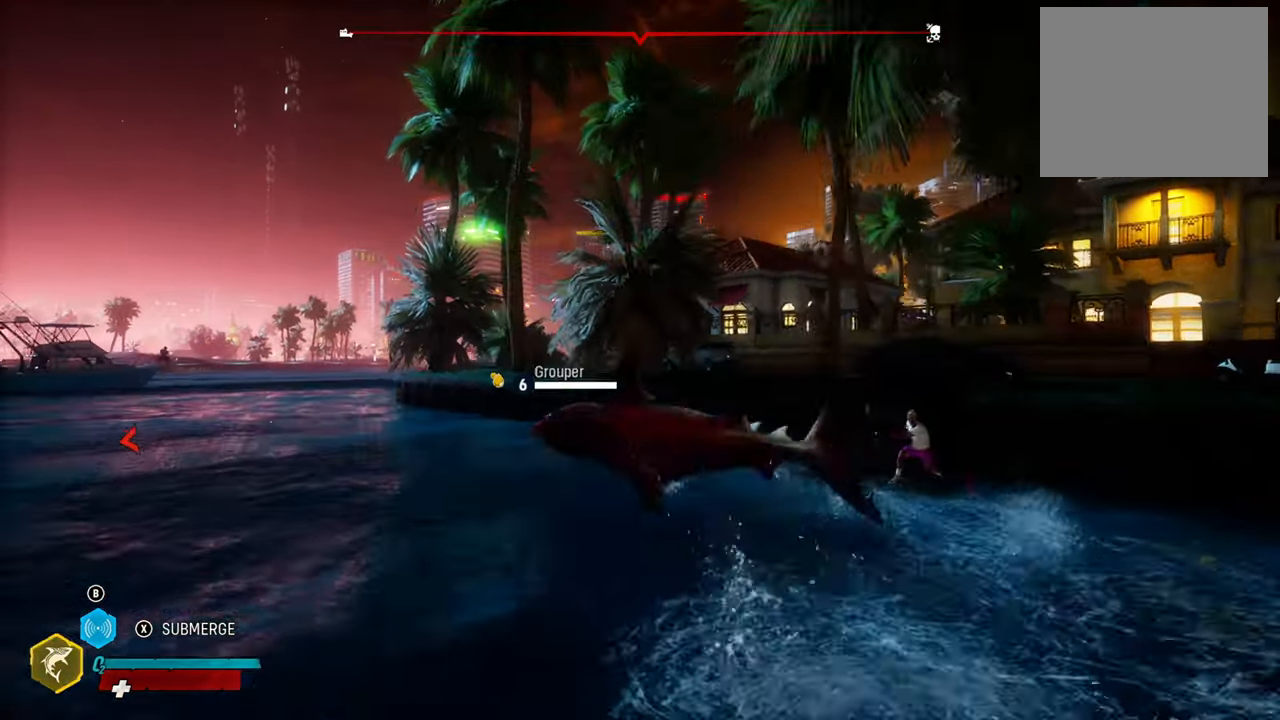
{"buttons": ["L2"], "left_stick": "up-right", "right_stick": "right", "events": [[80, "R1", "up"], [100, "R2", "up"], [340, "right_stick", "right"]]}
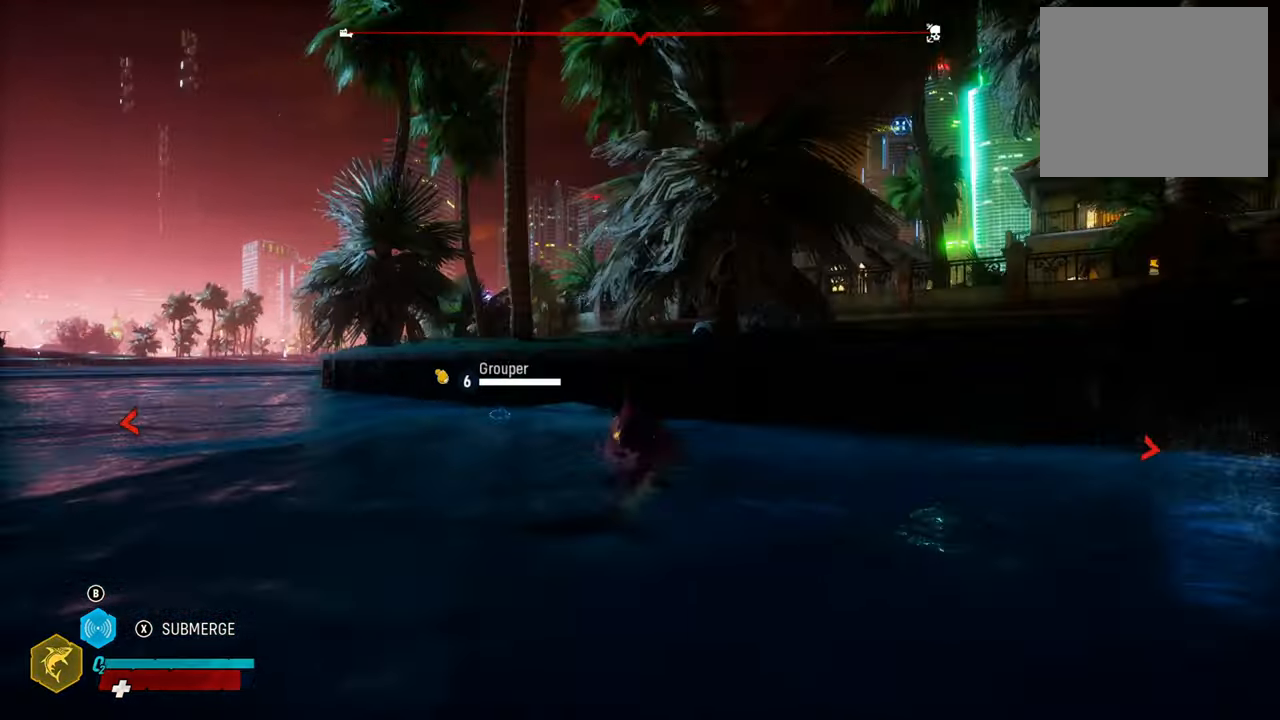
{"buttons": ["L2"], "left_stick": "up-right", "right_stick": "right", "events": []}
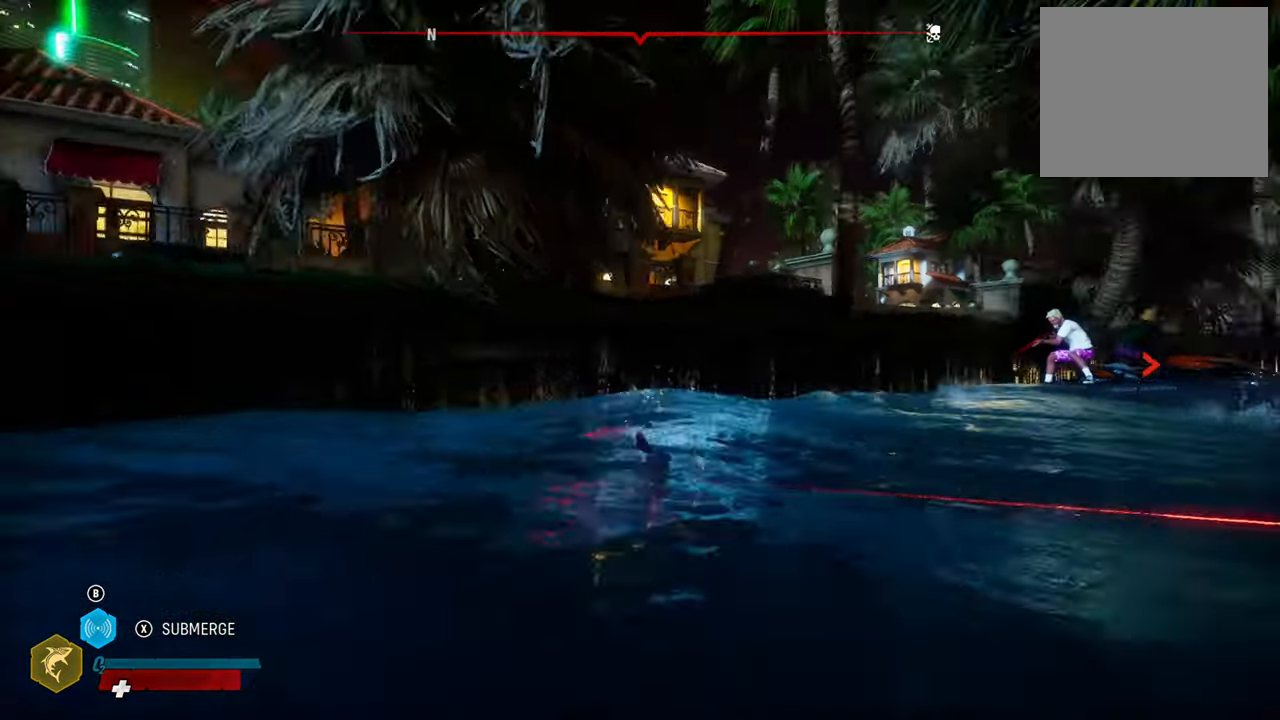
{"buttons": ["L2", "R1"], "left_stick": "up-right", "right_stick": "center", "events": [[160, "right_stick", "center"], [280, "R2", "down"], [320, "R1", "down"], [480, "R2", "up"]]}